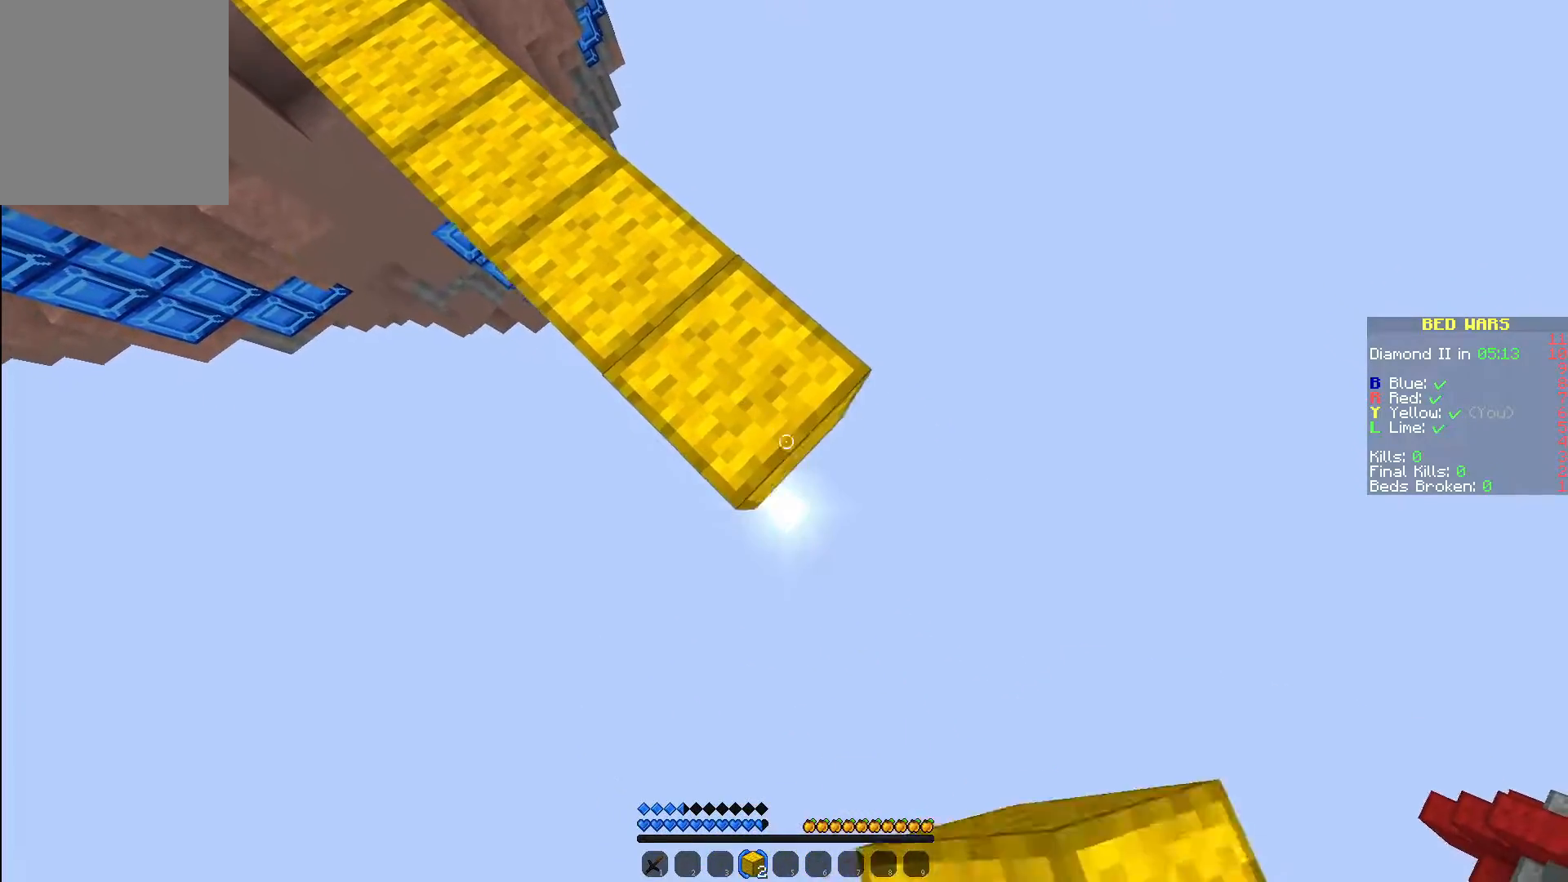
Gameplay with keyboard and mouse; each line is a JSON object with the keys and mouse buttons held at the frame after it. "events" lists presses ("down") and releases ("up") of "a", "d", "s", "w", "mouse_left" and "mouse_right" between this image and that frame as [ms after this image, input, new state], when the widget could be followed in between. "mouse_left", "mouse_right" = the "left", "right" buttons of the "mouse" list. No other keys are recorded. Fast repeated clicks can show as one long hold. Mouse movement is not recorded.
{"keys": ["d", "s"], "mouse": [], "events": [[183, "mouse_right", "down"], [317, "mouse_right", "up"]]}
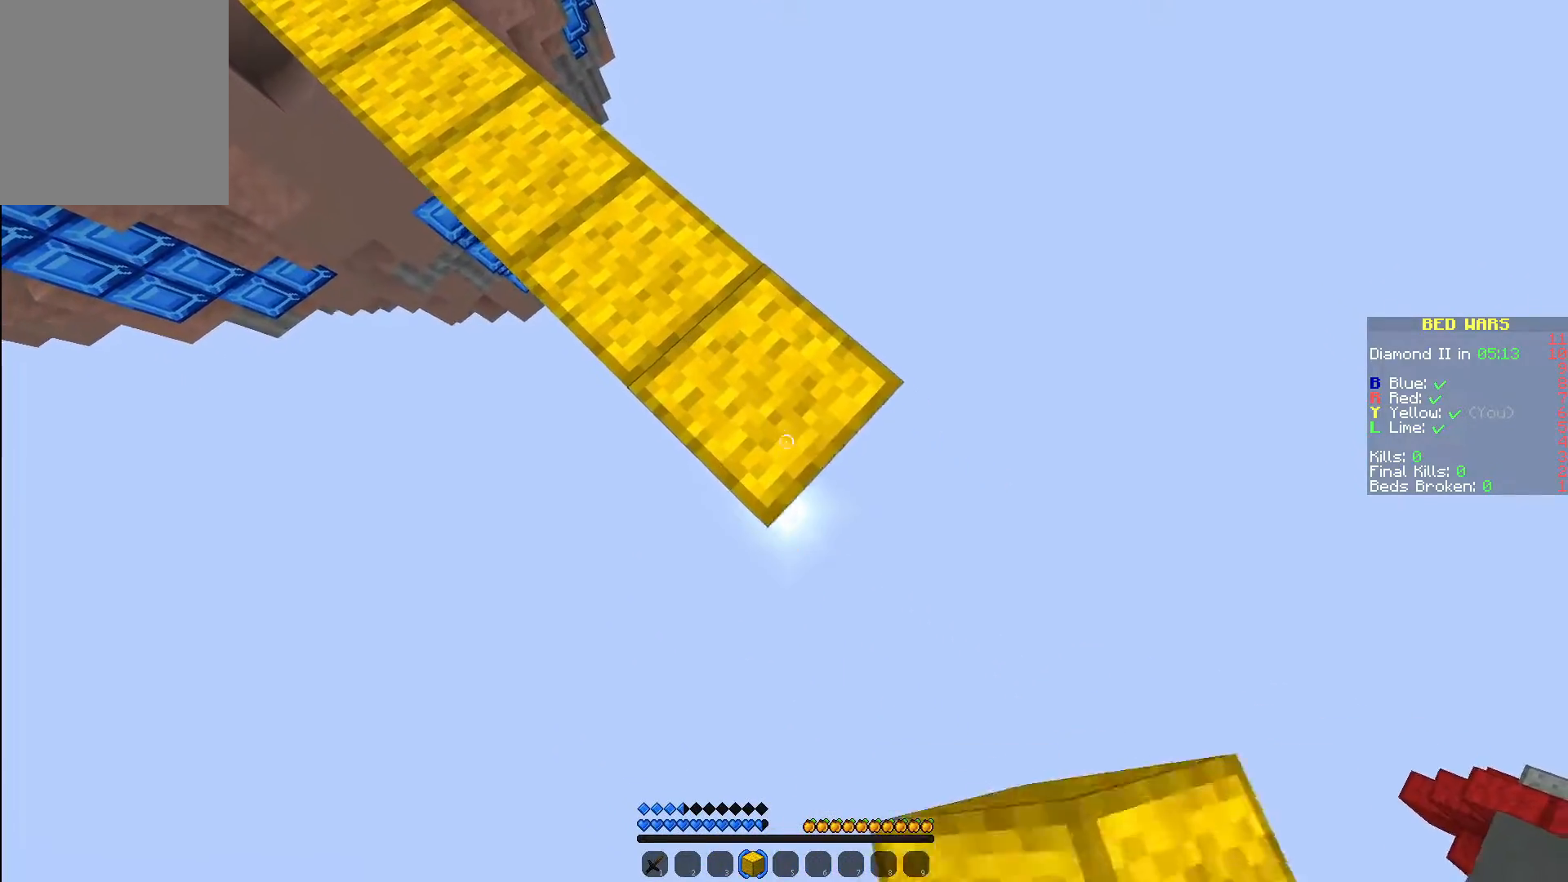
{"keys": ["a", "s"], "mouse": [], "events": [[150, "mouse_right", "down"], [233, "mouse_right", "up"], [250, "a", "down"], [250, "d", "up"]]}
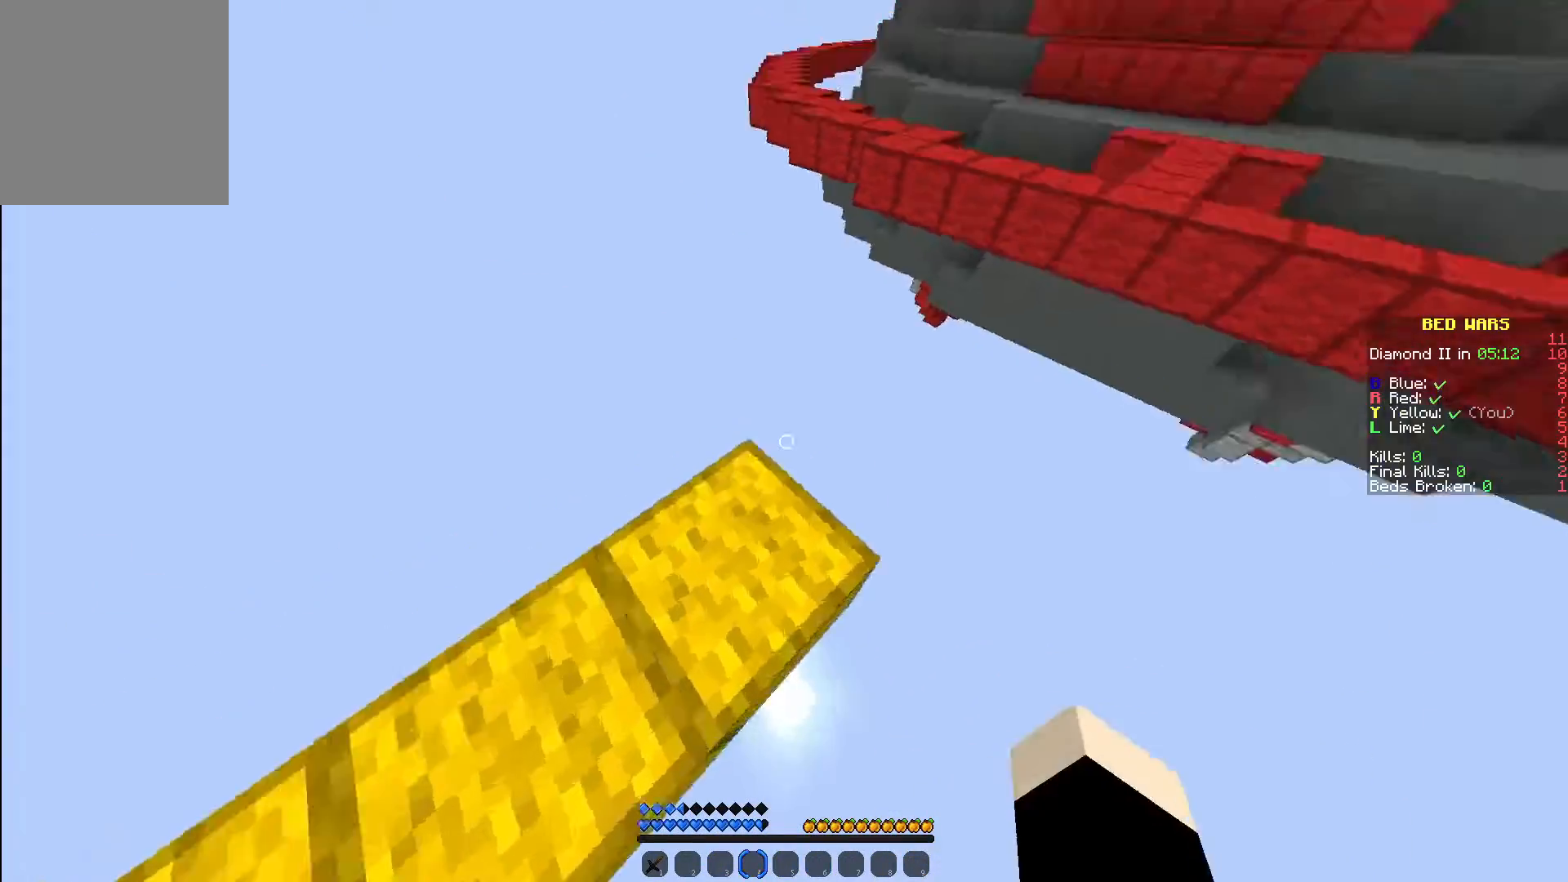
{"keys": ["s"], "mouse": [], "events": [[117, "s", "up"], [233, "s", "down"], [367, "a", "up"]]}
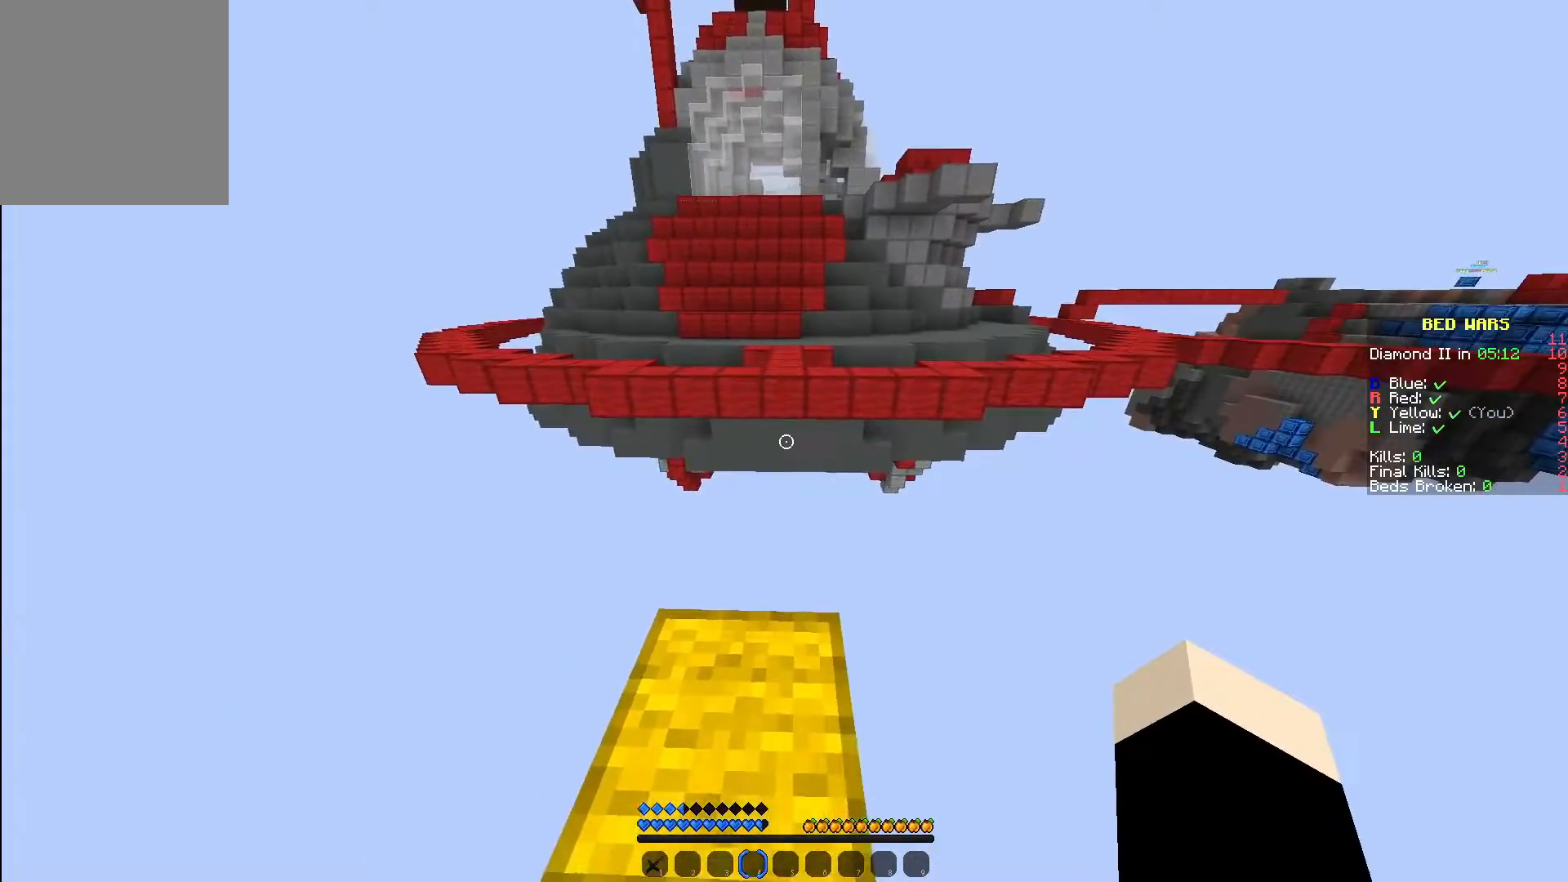
{"keys": ["w"], "mouse": [], "events": [[117, "s", "up"], [417, "w", "down"]]}
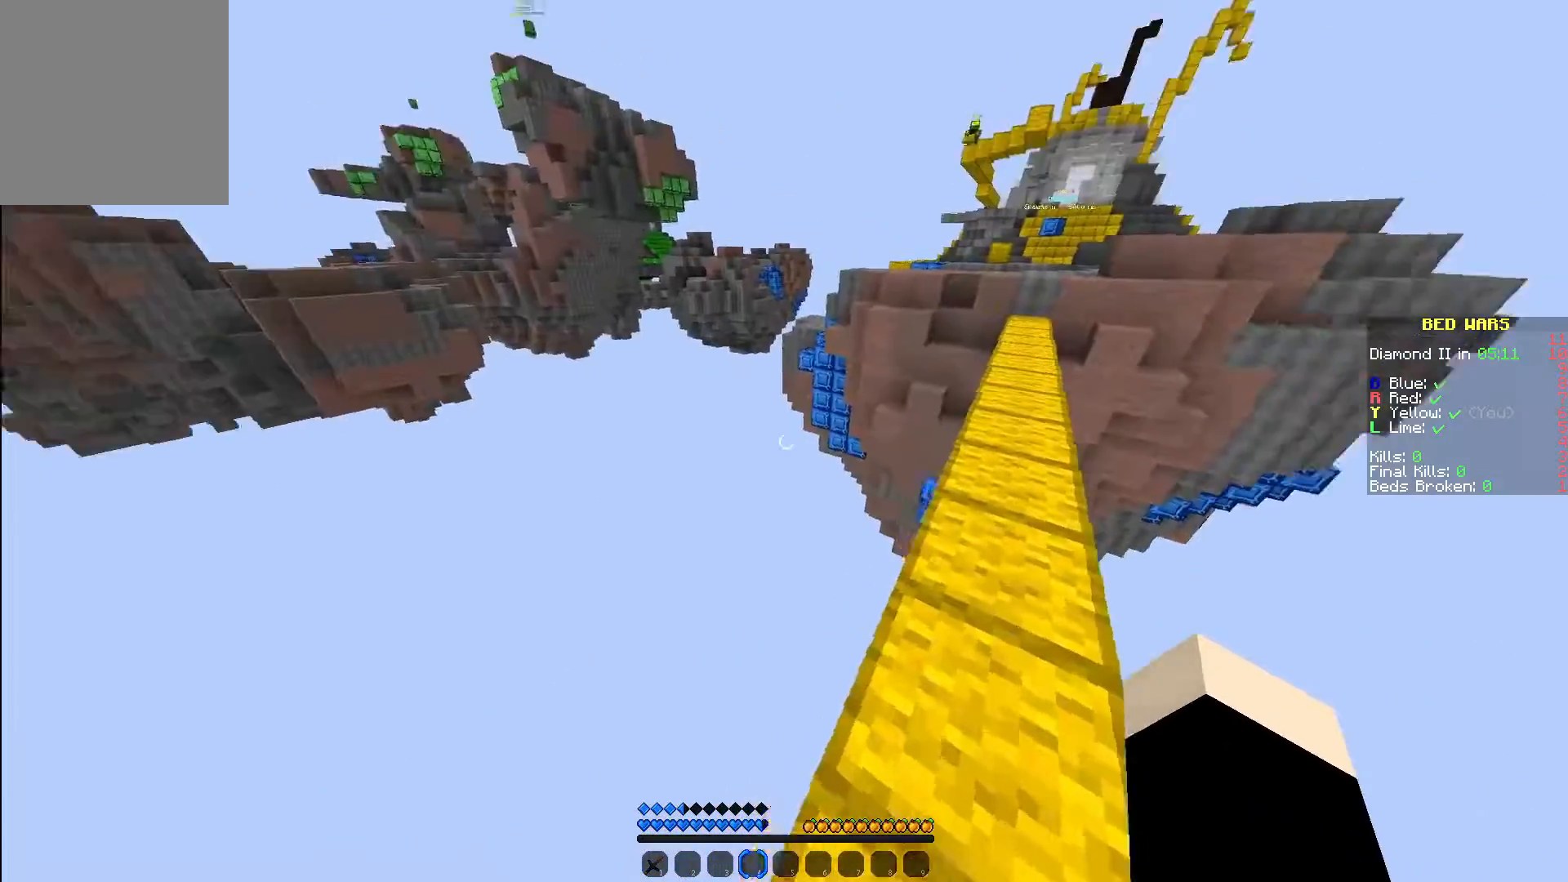
{"keys": ["a", "w"], "mouse": [], "events": [[417, "a", "down"]]}
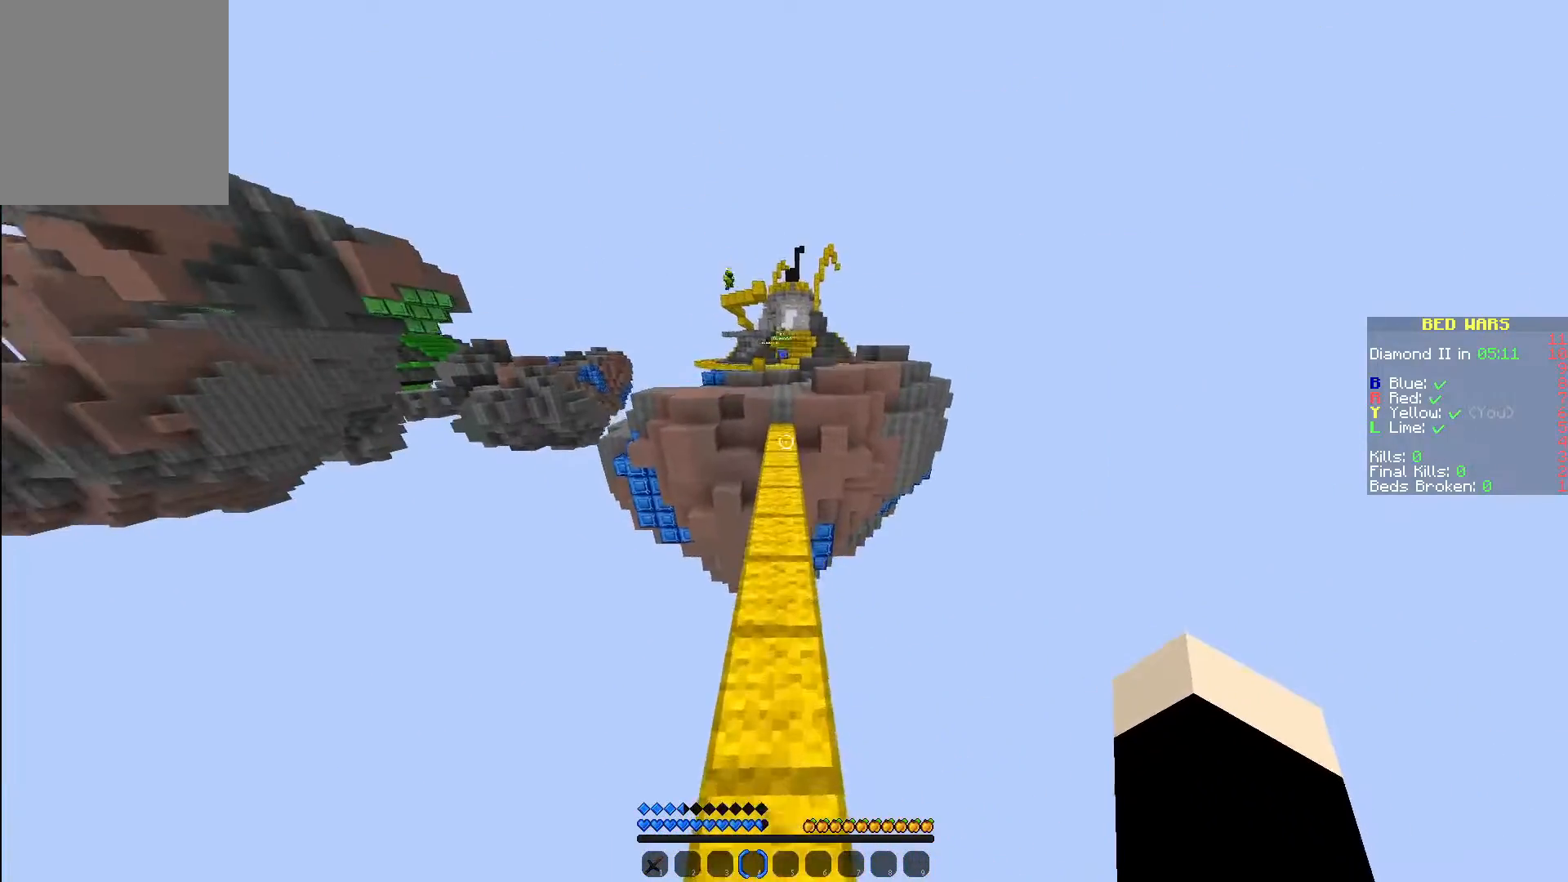
{"keys": ["w"], "mouse": [], "events": [[83, "a", "up"]]}
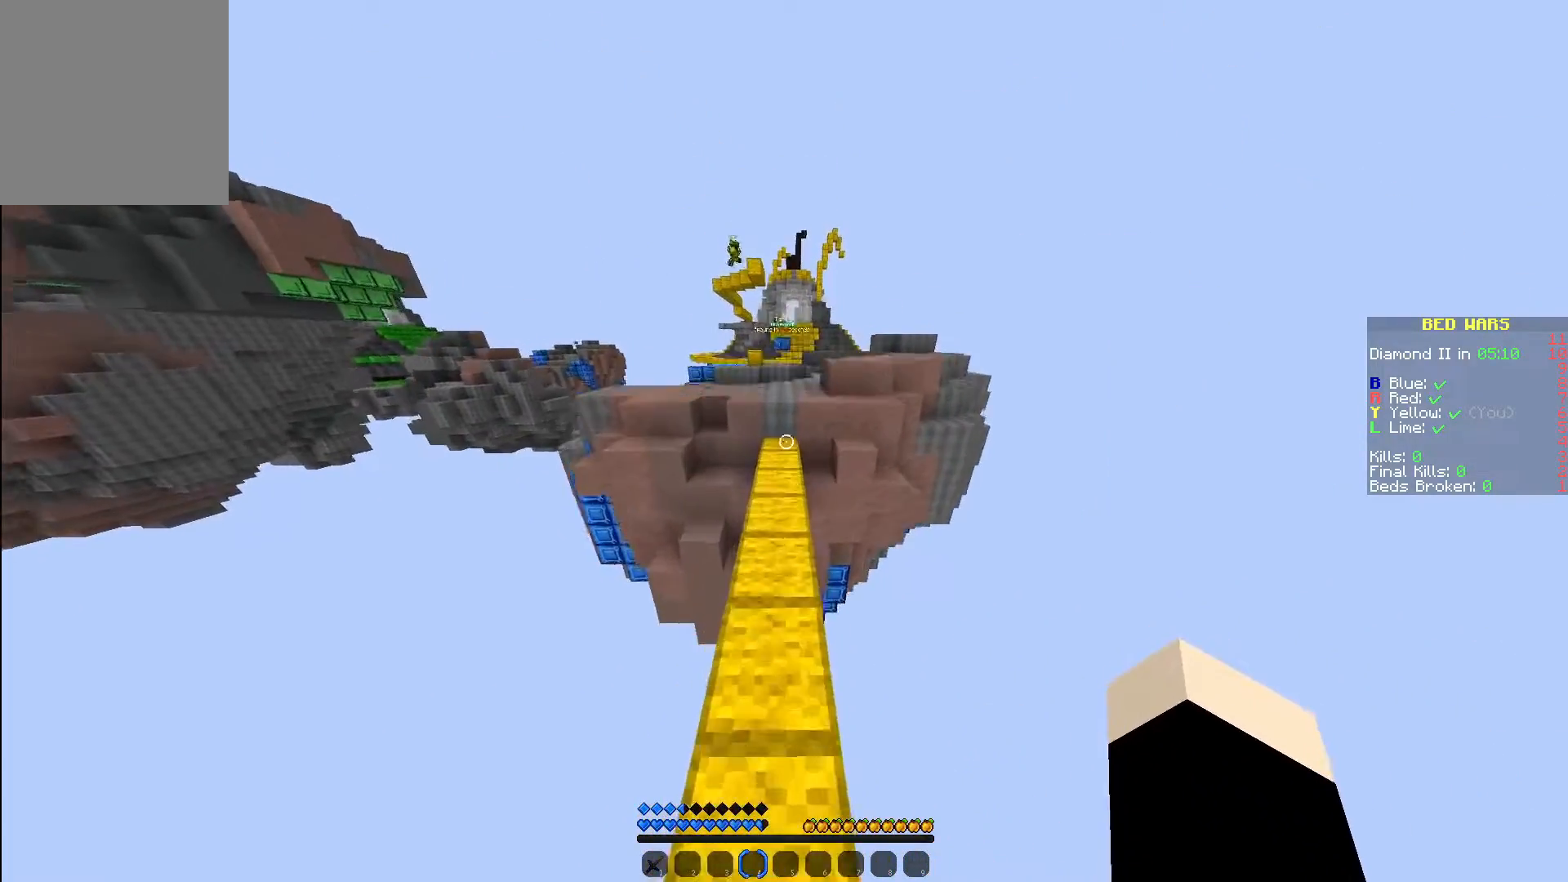
{"keys": ["w"], "mouse": ["left"], "events": [[433, "mouse_left", "down"]]}
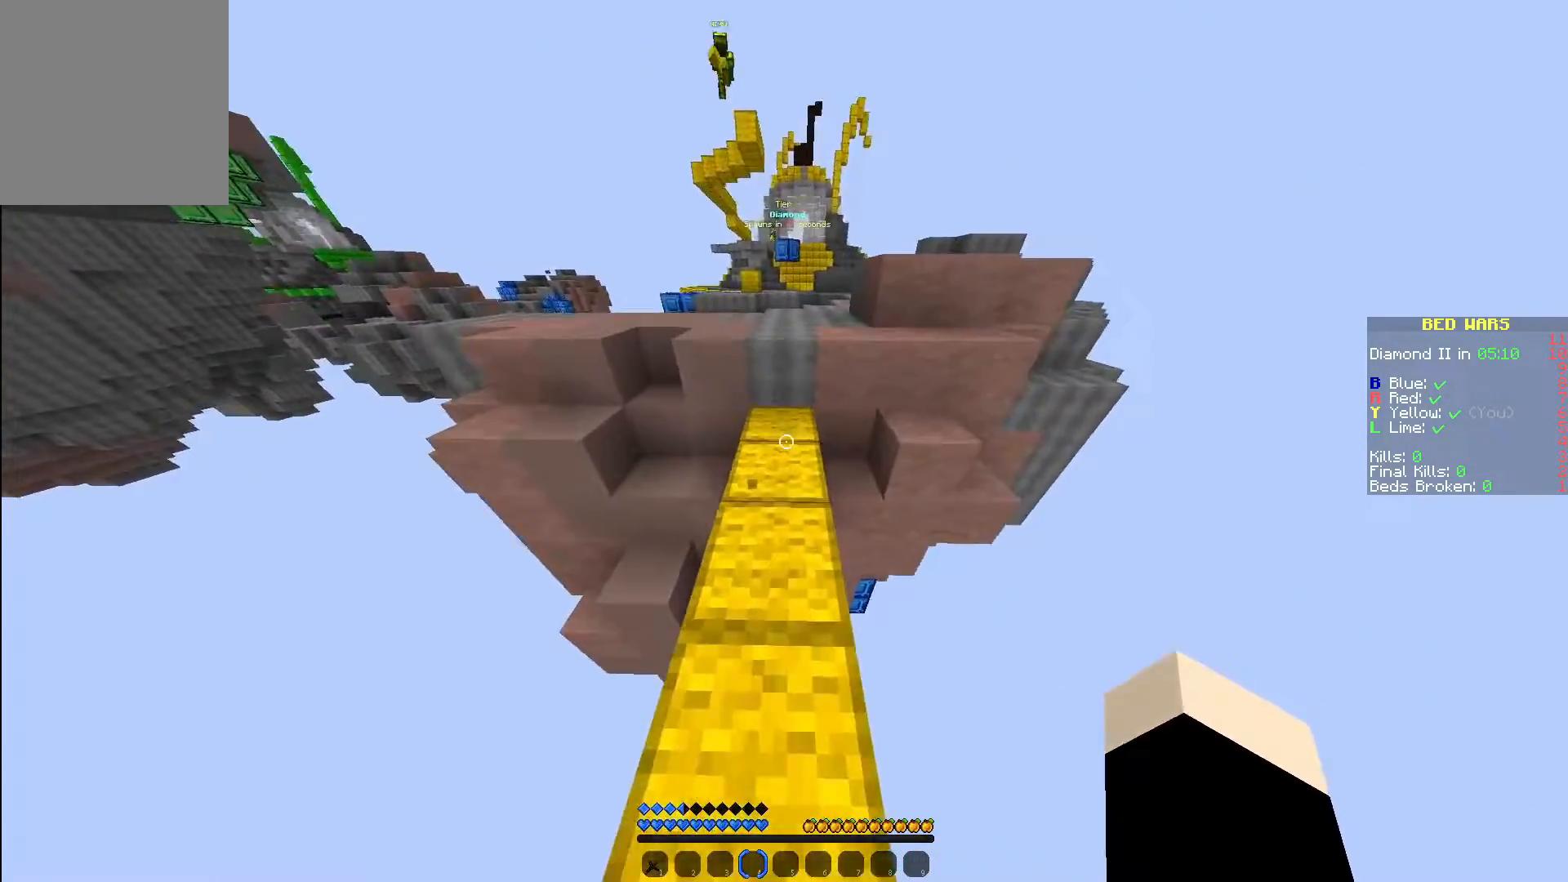
{"keys": ["d"], "mouse": ["left"], "events": [[350, "w", "up"], [450, "d", "down"]]}
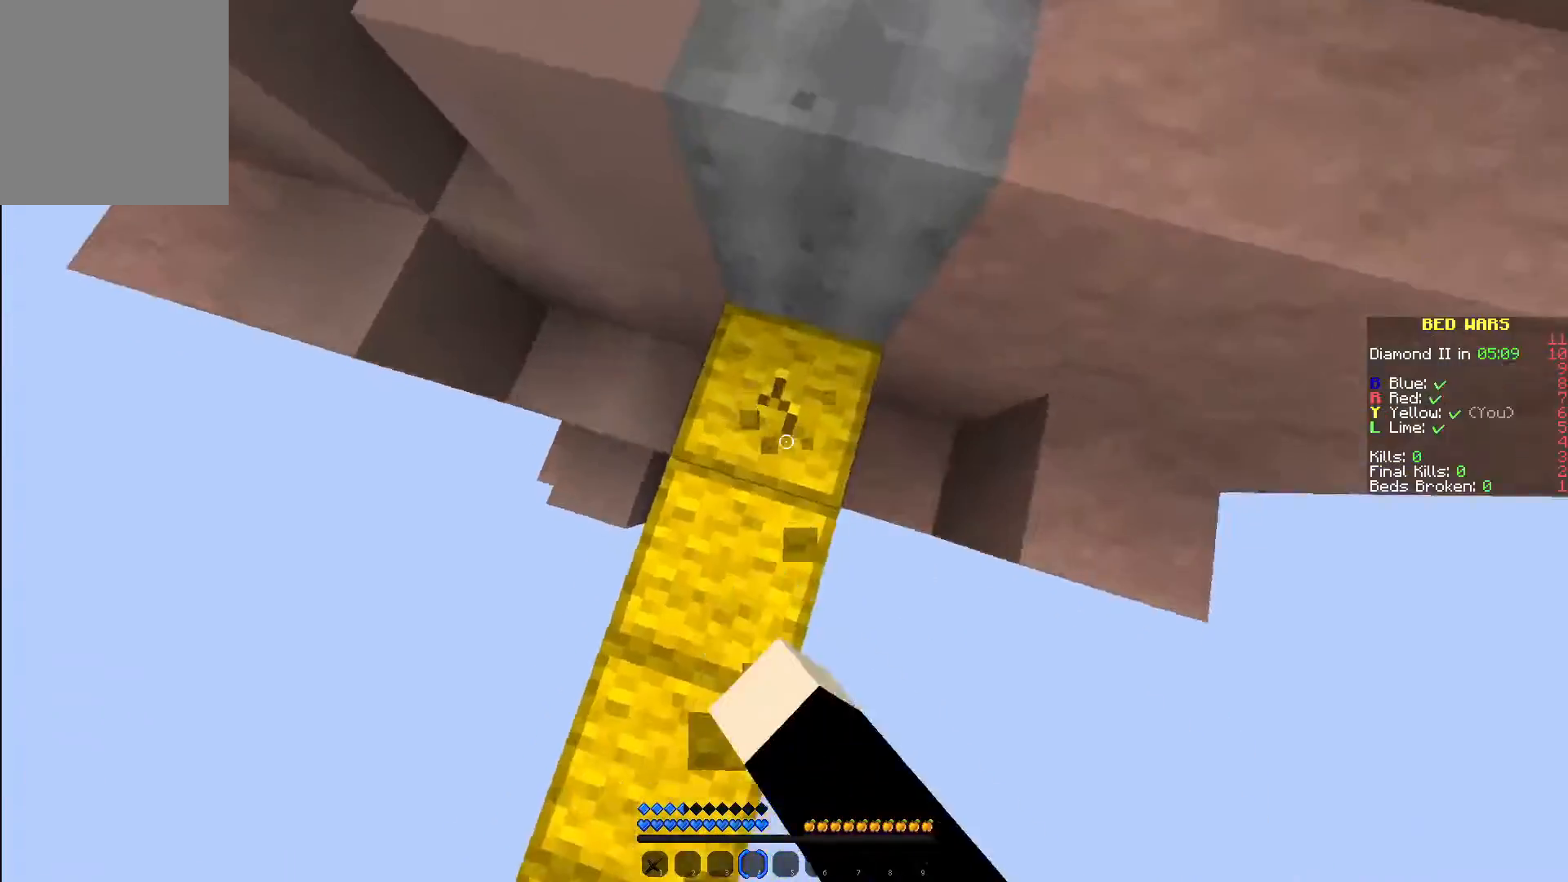
{"keys": [], "mouse": ["left"], "events": [[33, "d", "up"], [167, "w", "down"], [317, "w", "up"], [383, "d", "down"], [500, "d", "up"]]}
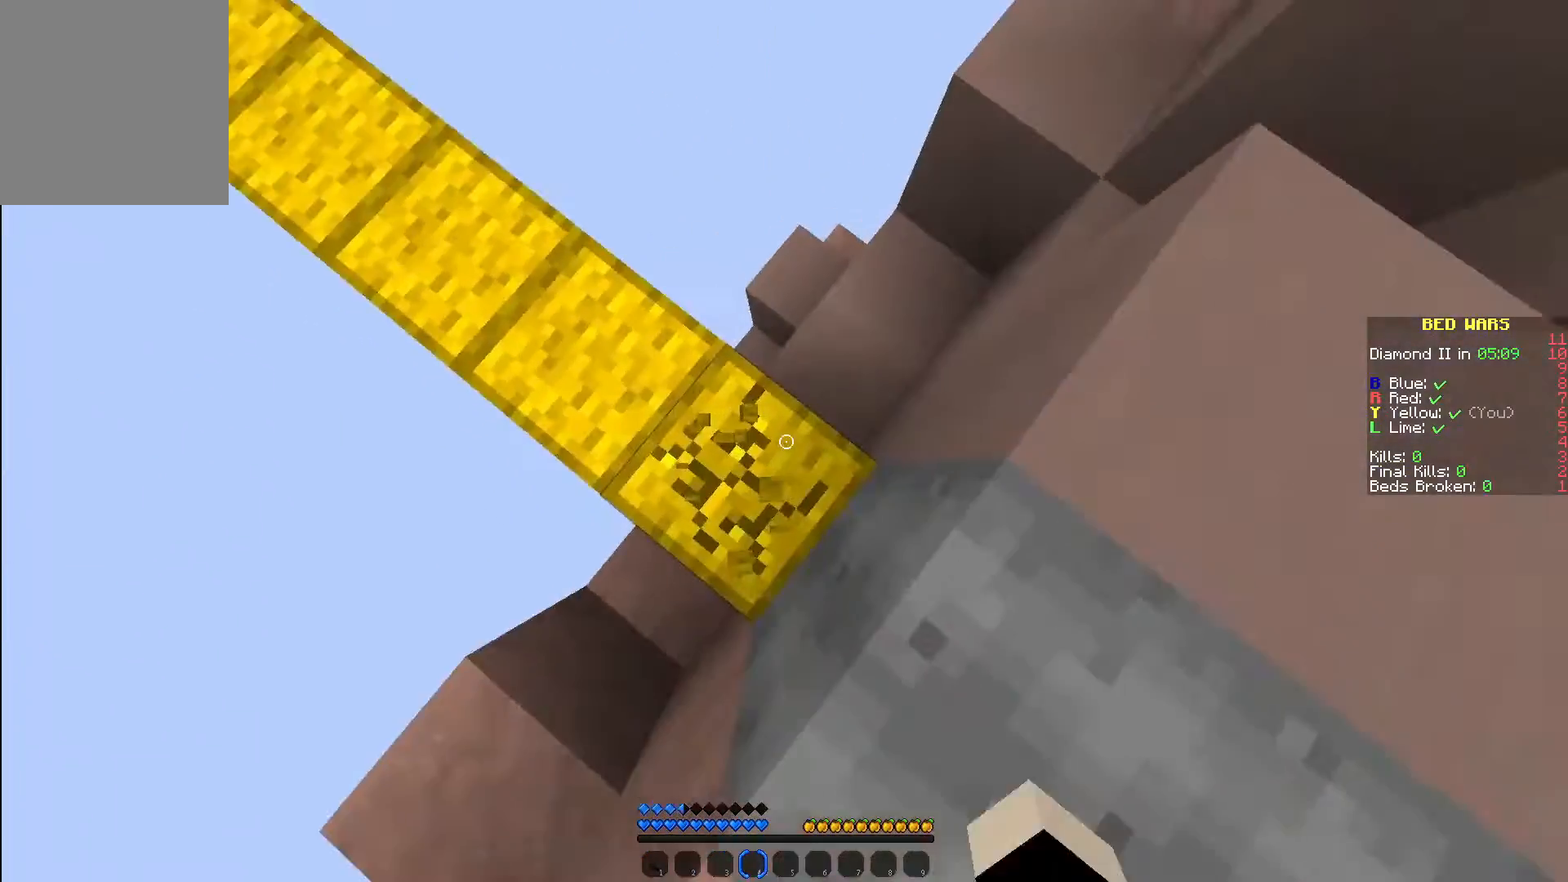
{"keys": ["s"], "mouse": ["left"], "events": [[200, "a", "down"], [350, "a", "up"], [383, "s", "down"]]}
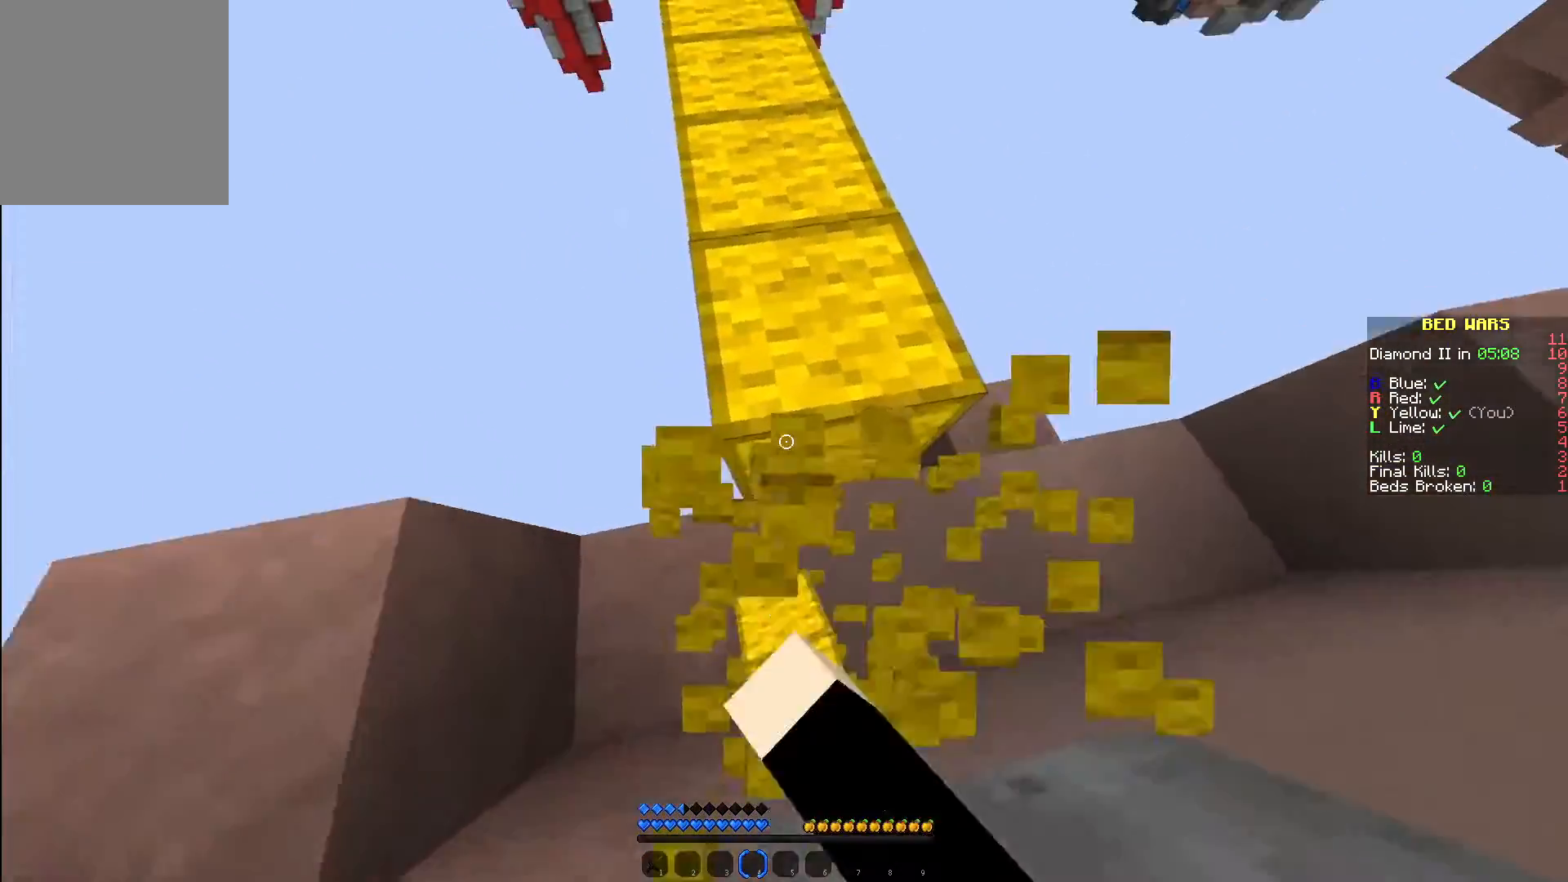
{"keys": [], "mouse": ["left"], "events": [[50, "s", "up"], [100, "d", "down"], [200, "d", "up"]]}
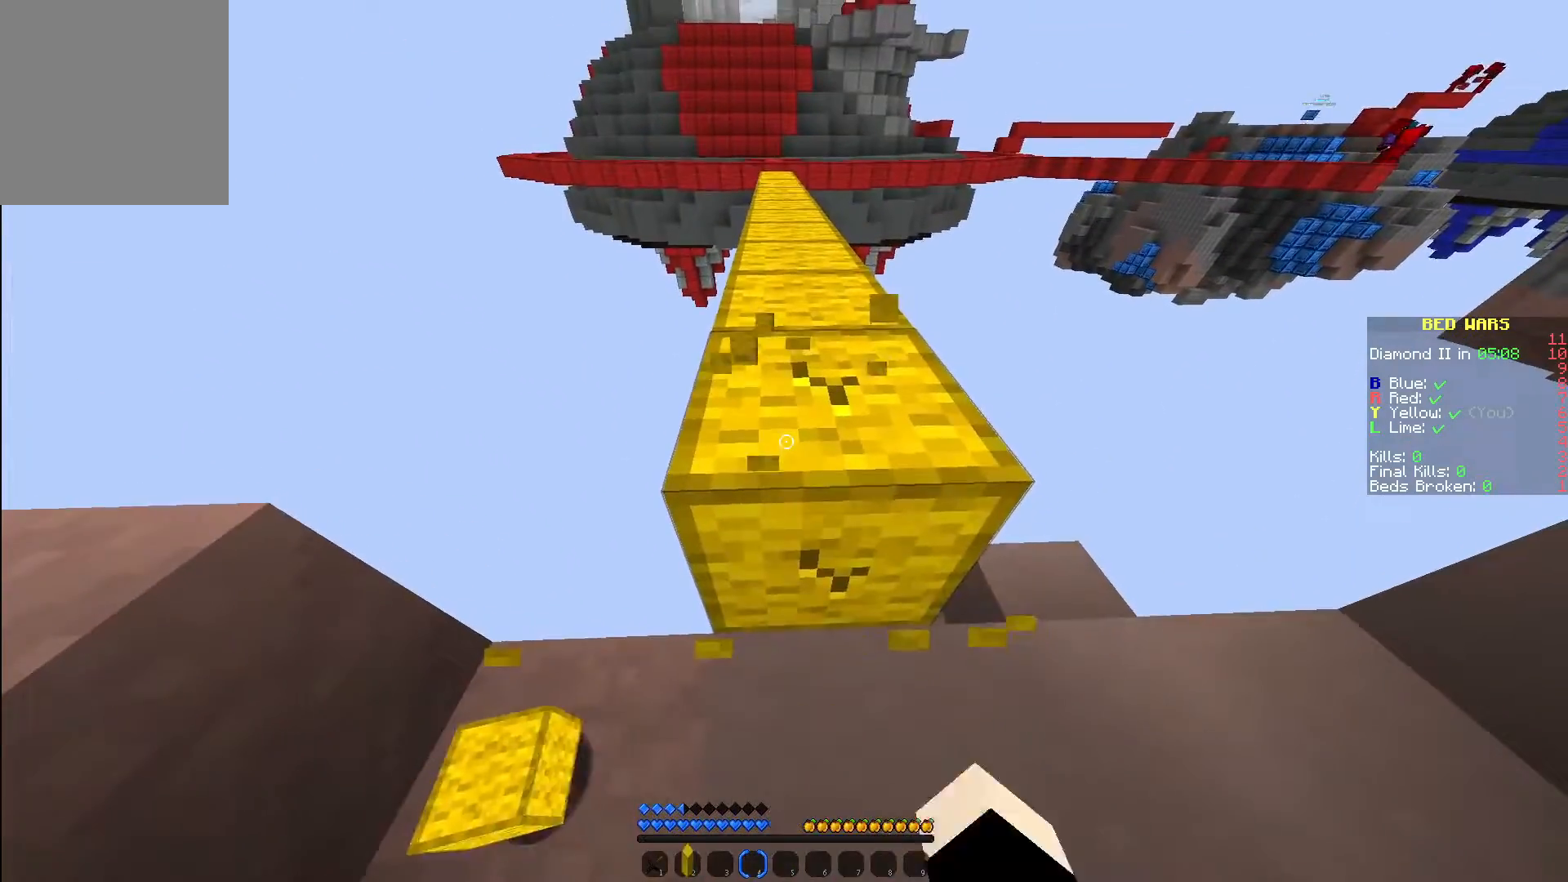
{"keys": [], "mouse": ["left"], "events": [[133, "s", "down"], [250, "s", "up"]]}
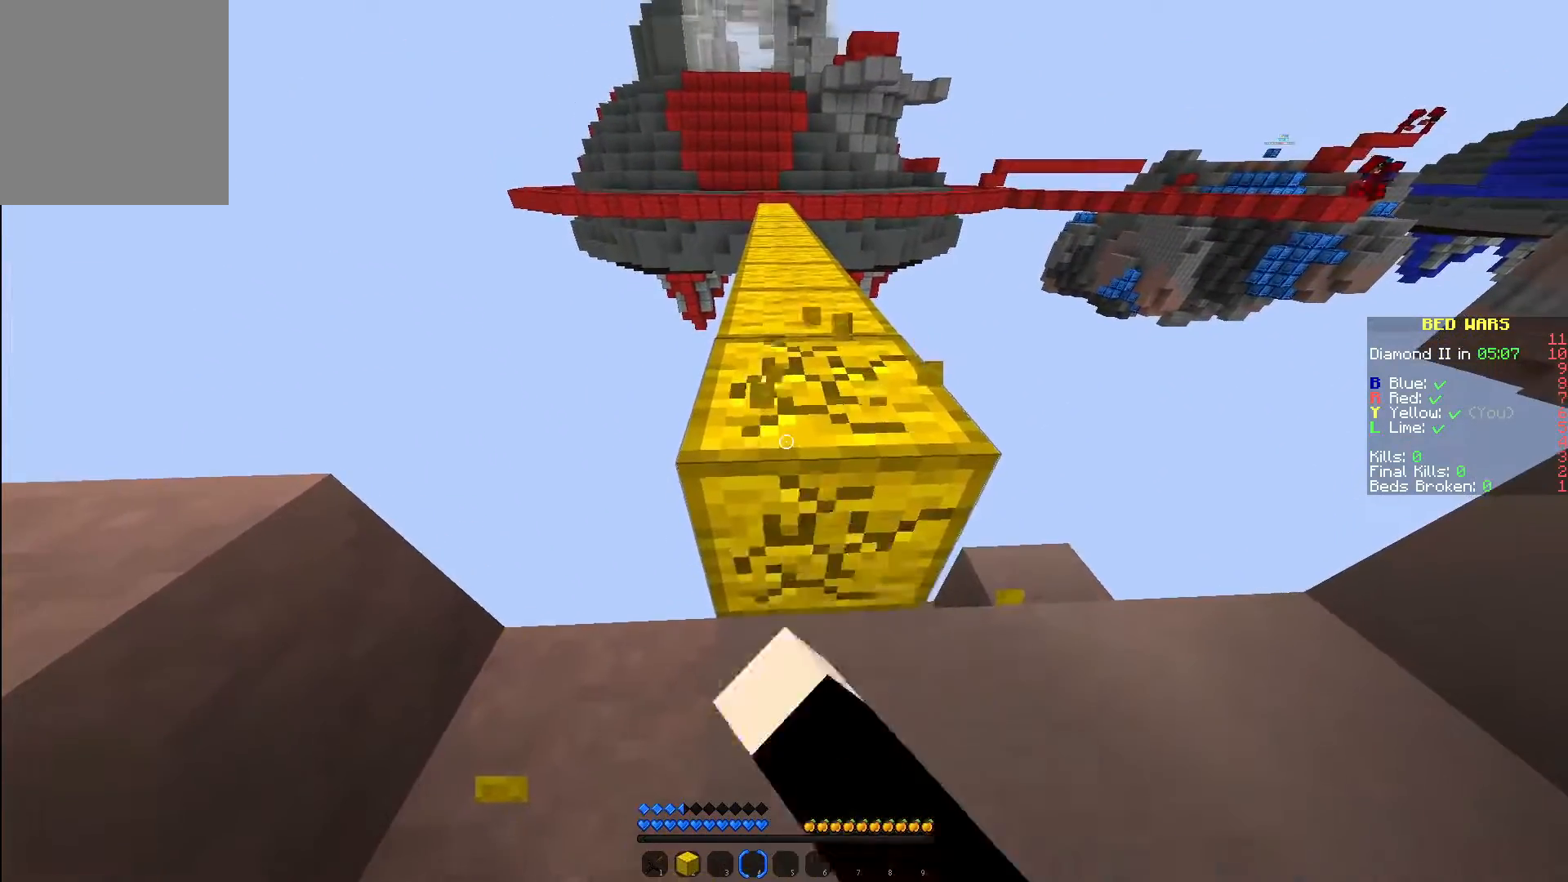
{"keys": ["w"], "mouse": ["left"], "events": [[50, "d", "down"], [117, "d", "up"], [300, "w", "down"]]}
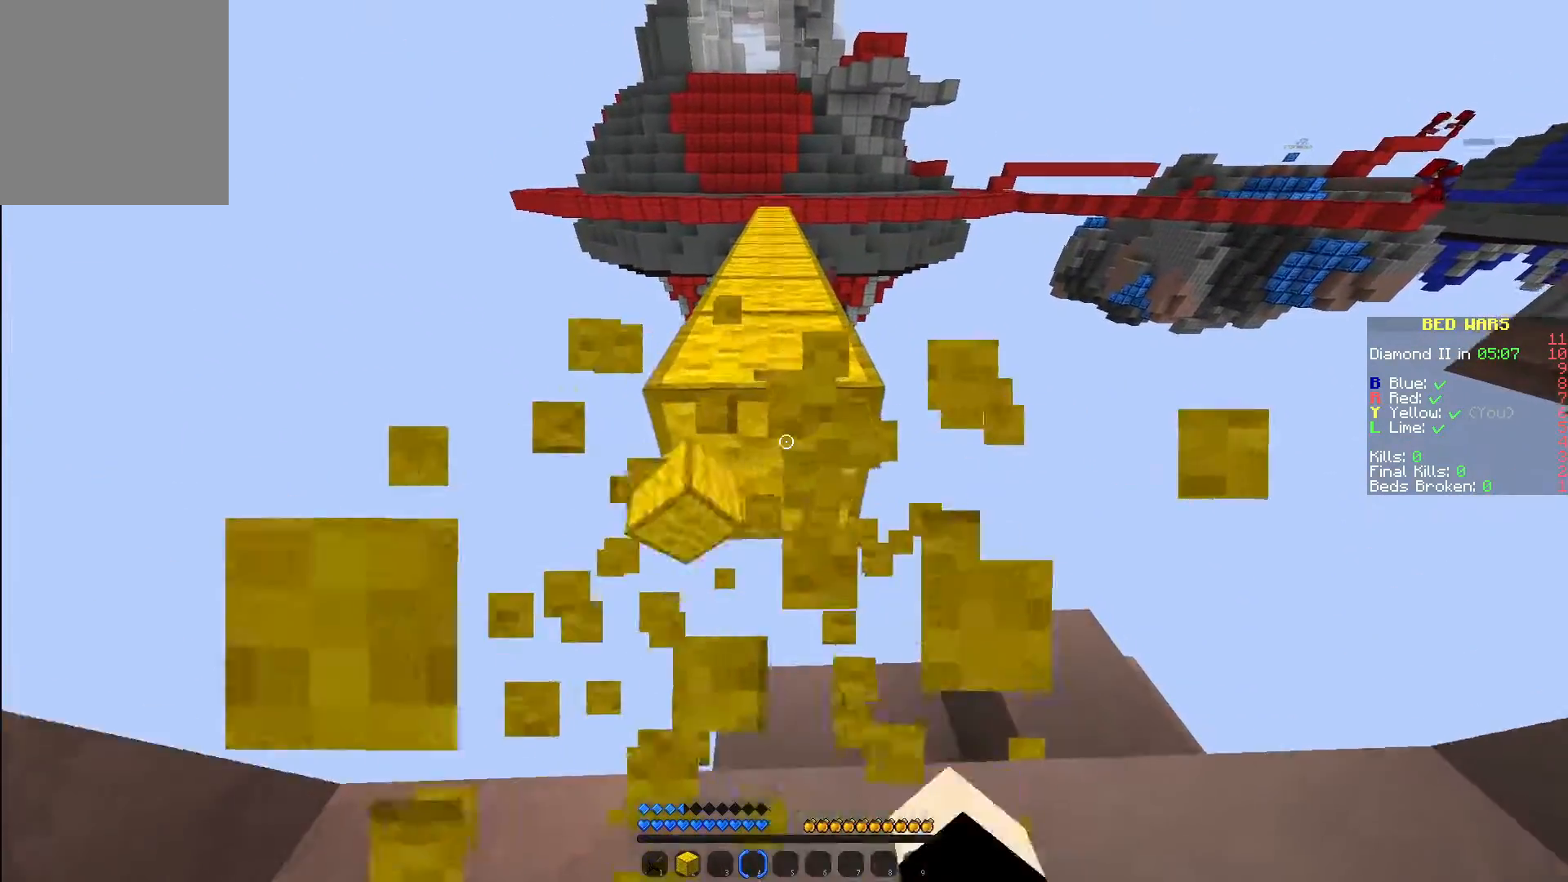
{"keys": ["s"], "mouse": [], "events": [[33, "mouse_left", "up"], [33, "w", "up"], [233, "s", "down"]]}
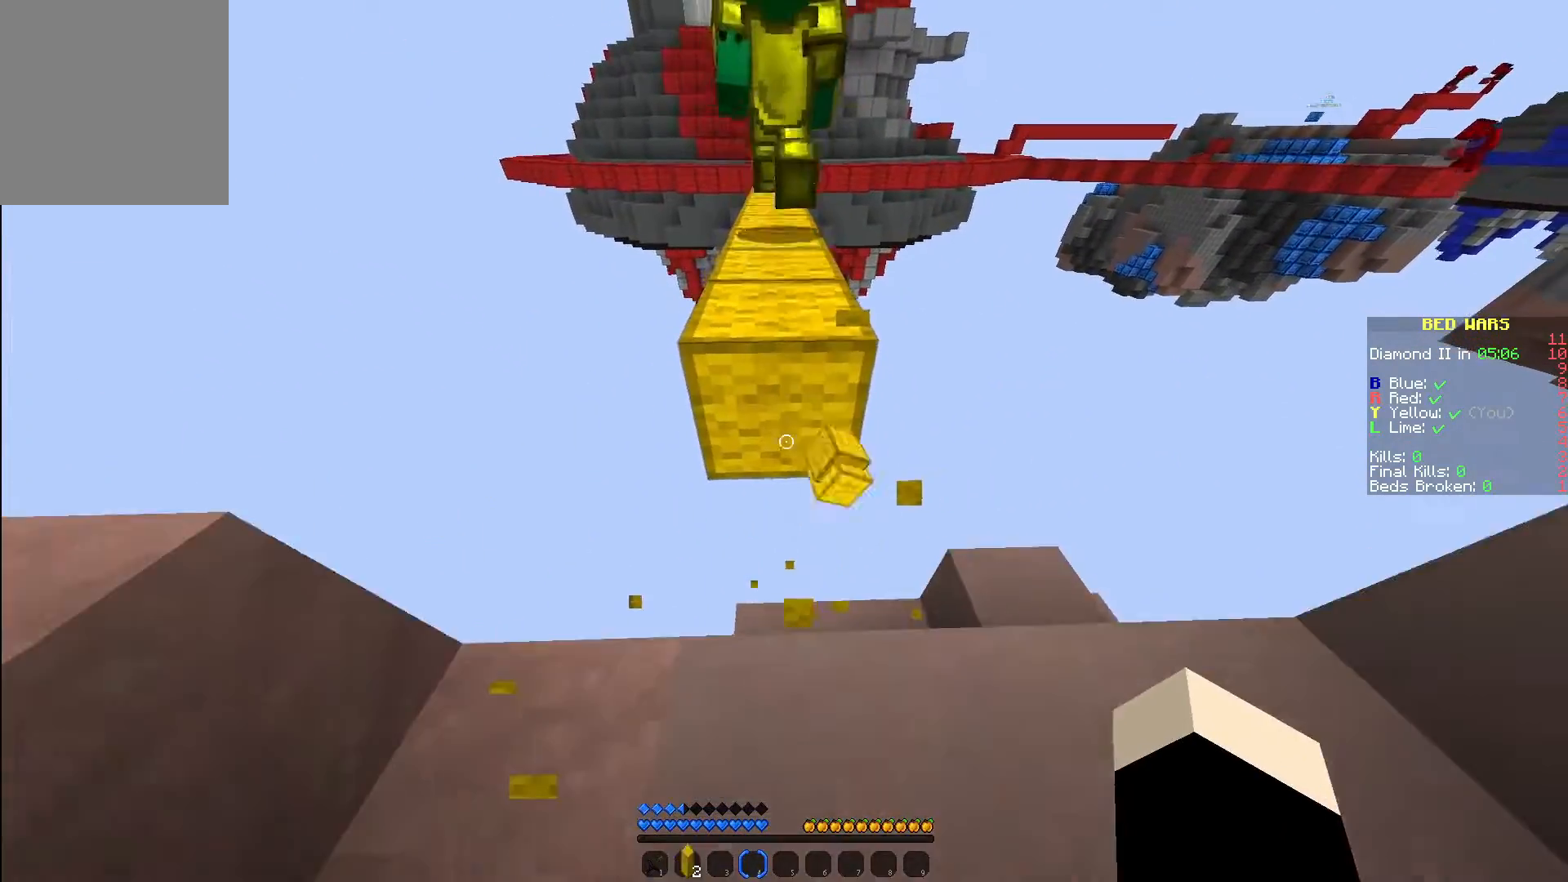
{"keys": ["w"], "mouse": [], "events": [[133, "s", "up"], [317, "w", "down"]]}
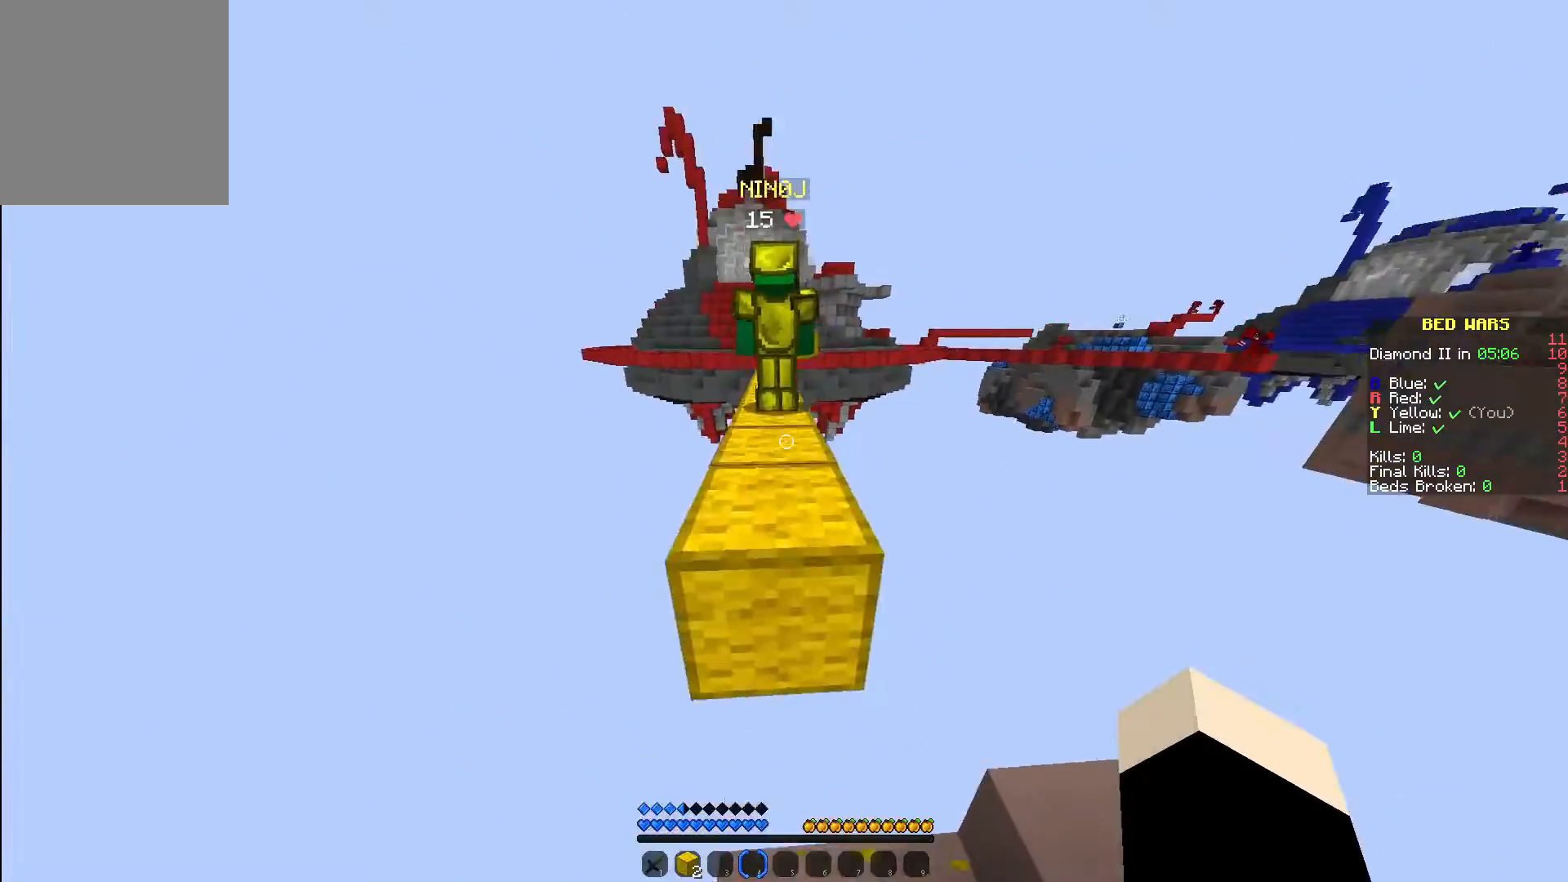
{"keys": ["w"], "mouse": [], "events": []}
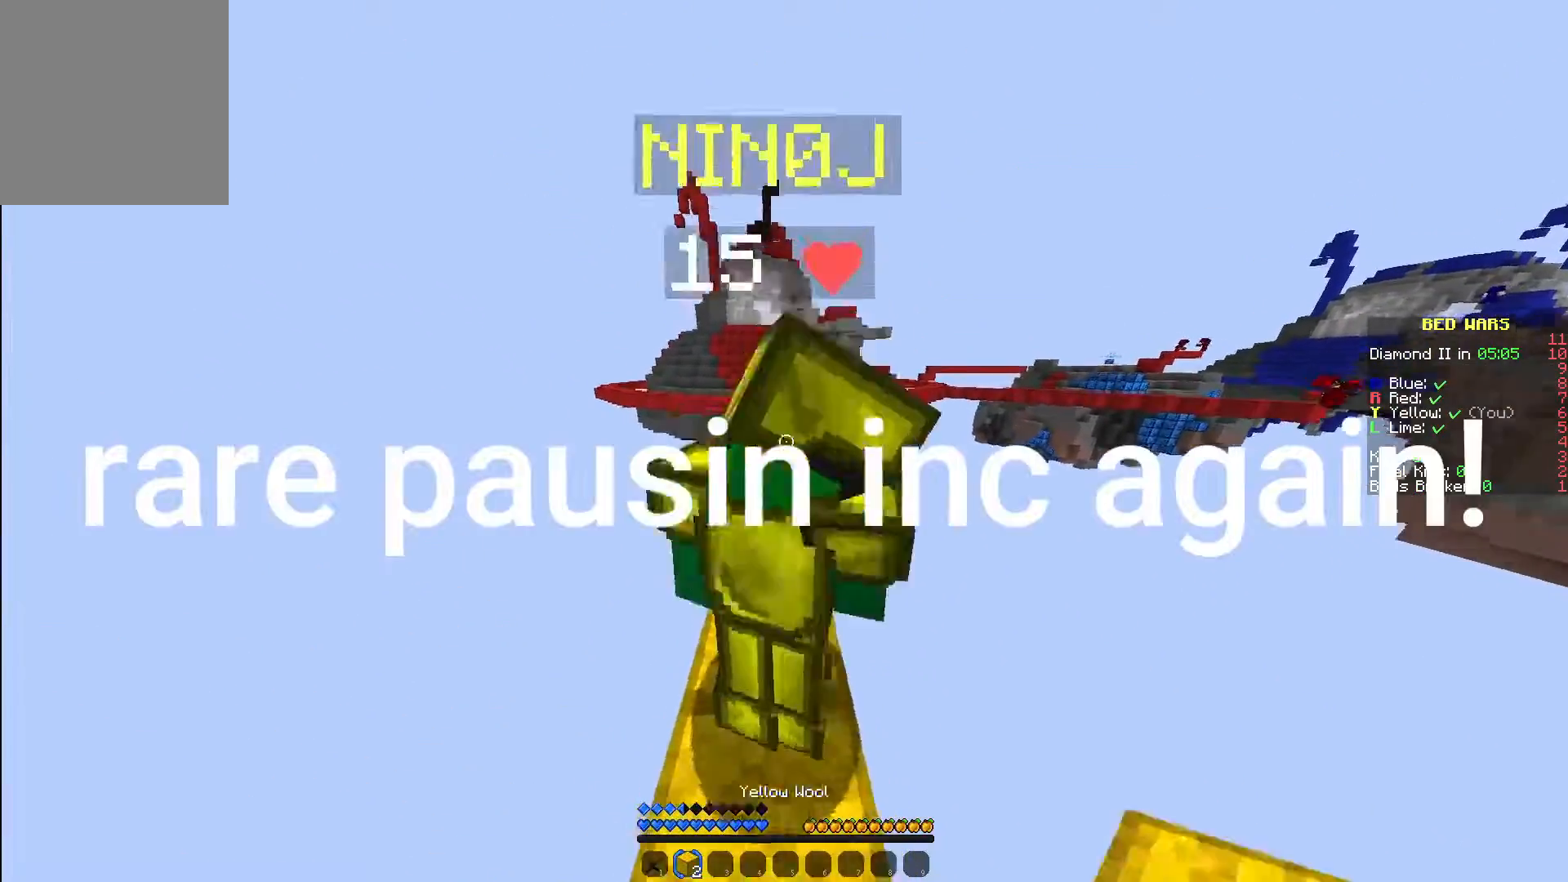
{"keys": ["w"], "mouse": [], "events": []}
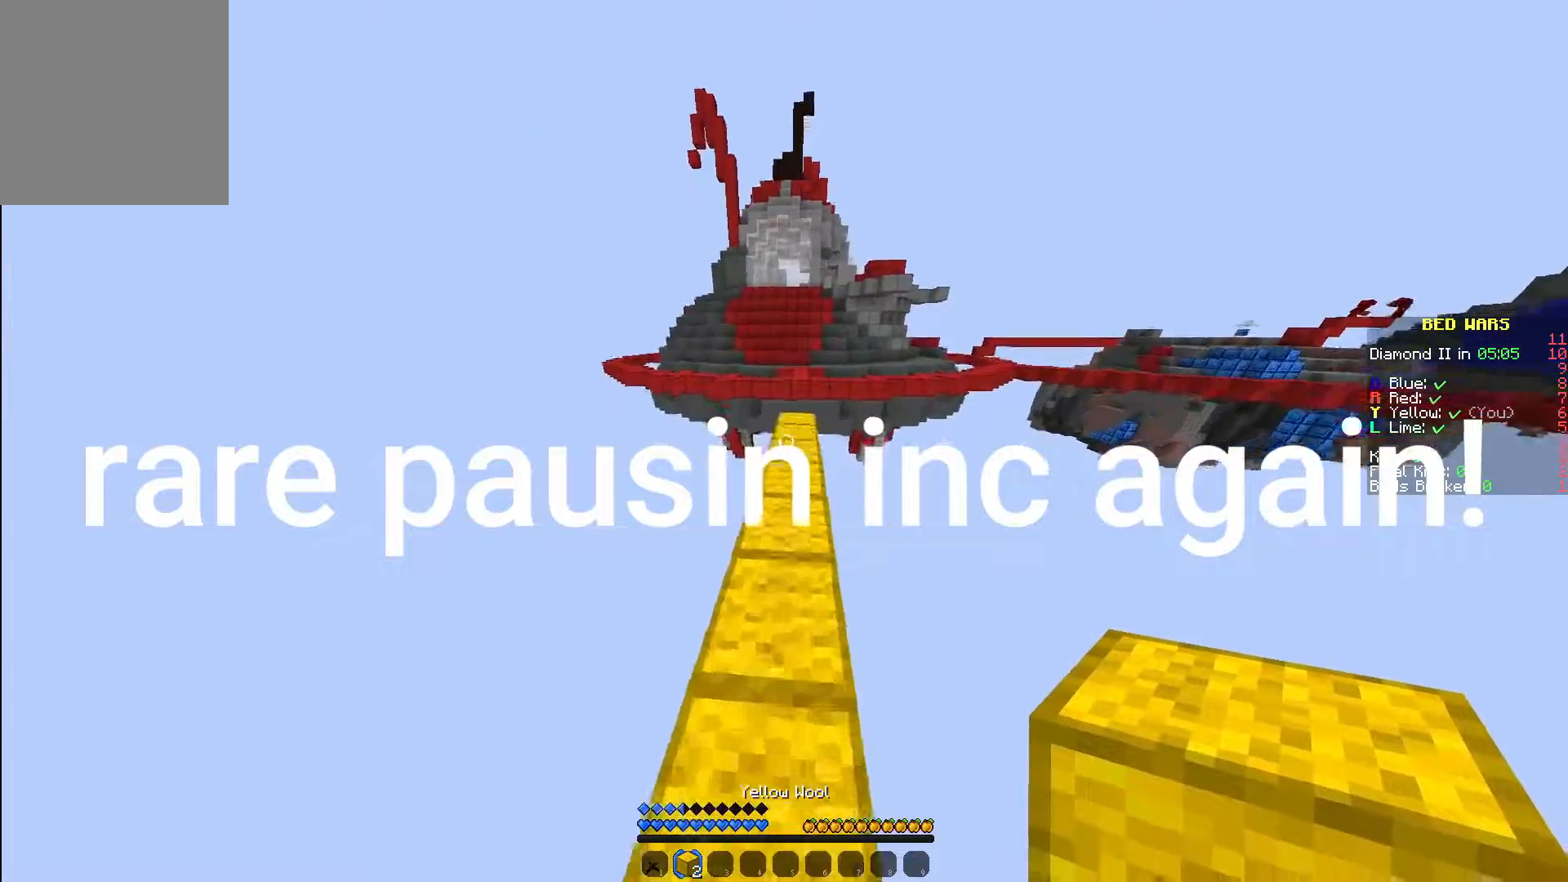
{"keys": ["w"], "mouse": [], "events": []}
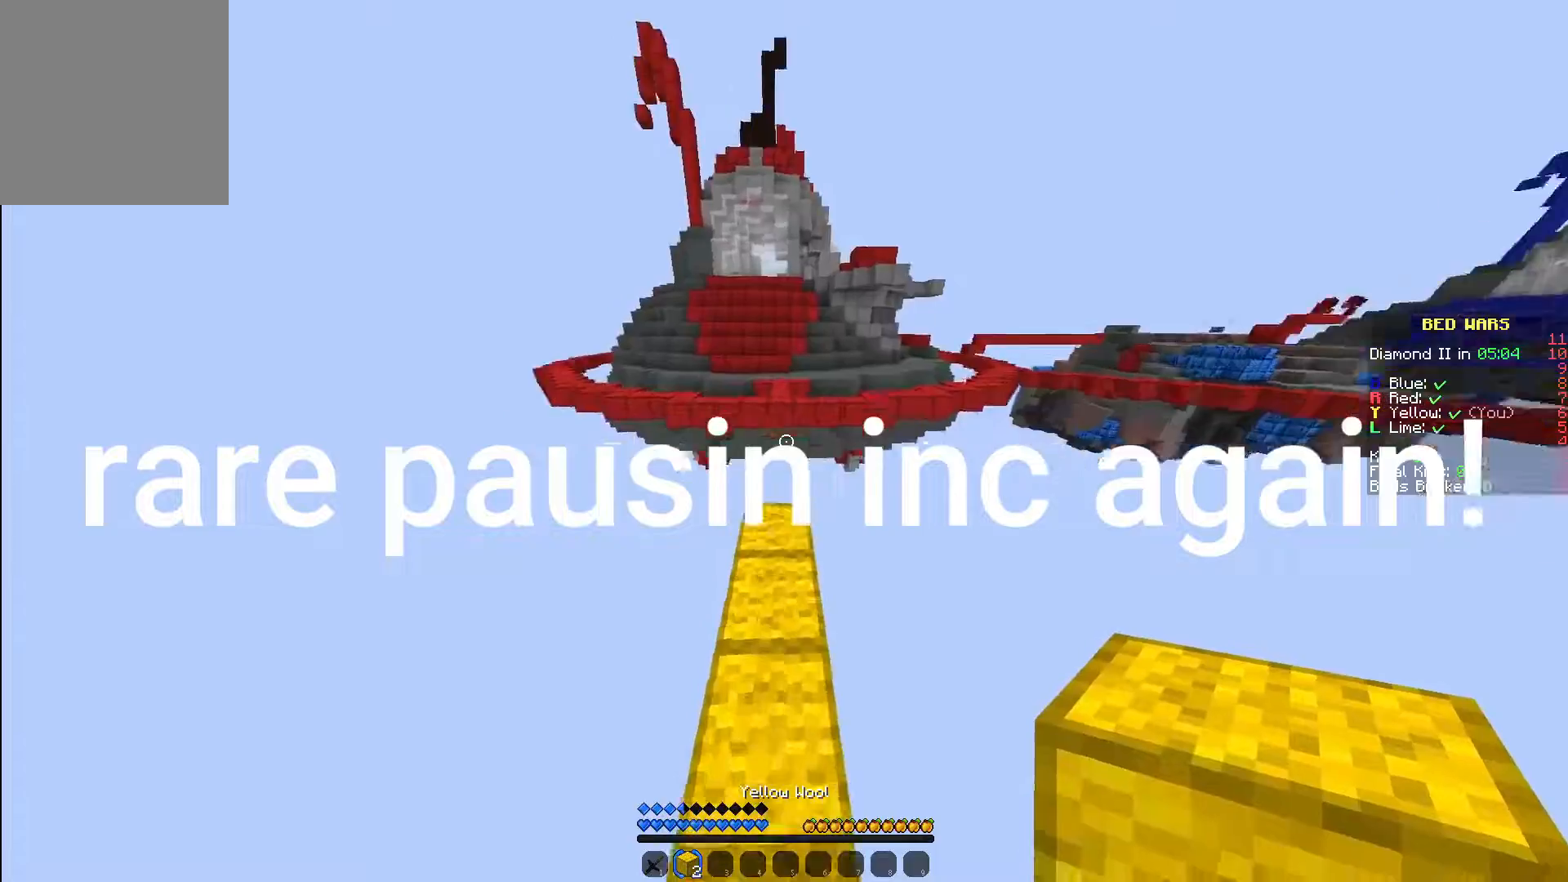
{"keys": ["d"], "mouse": [], "events": [[17, "w", "up"], [150, "w", "down"], [183, "d", "down"], [350, "w", "up"]]}
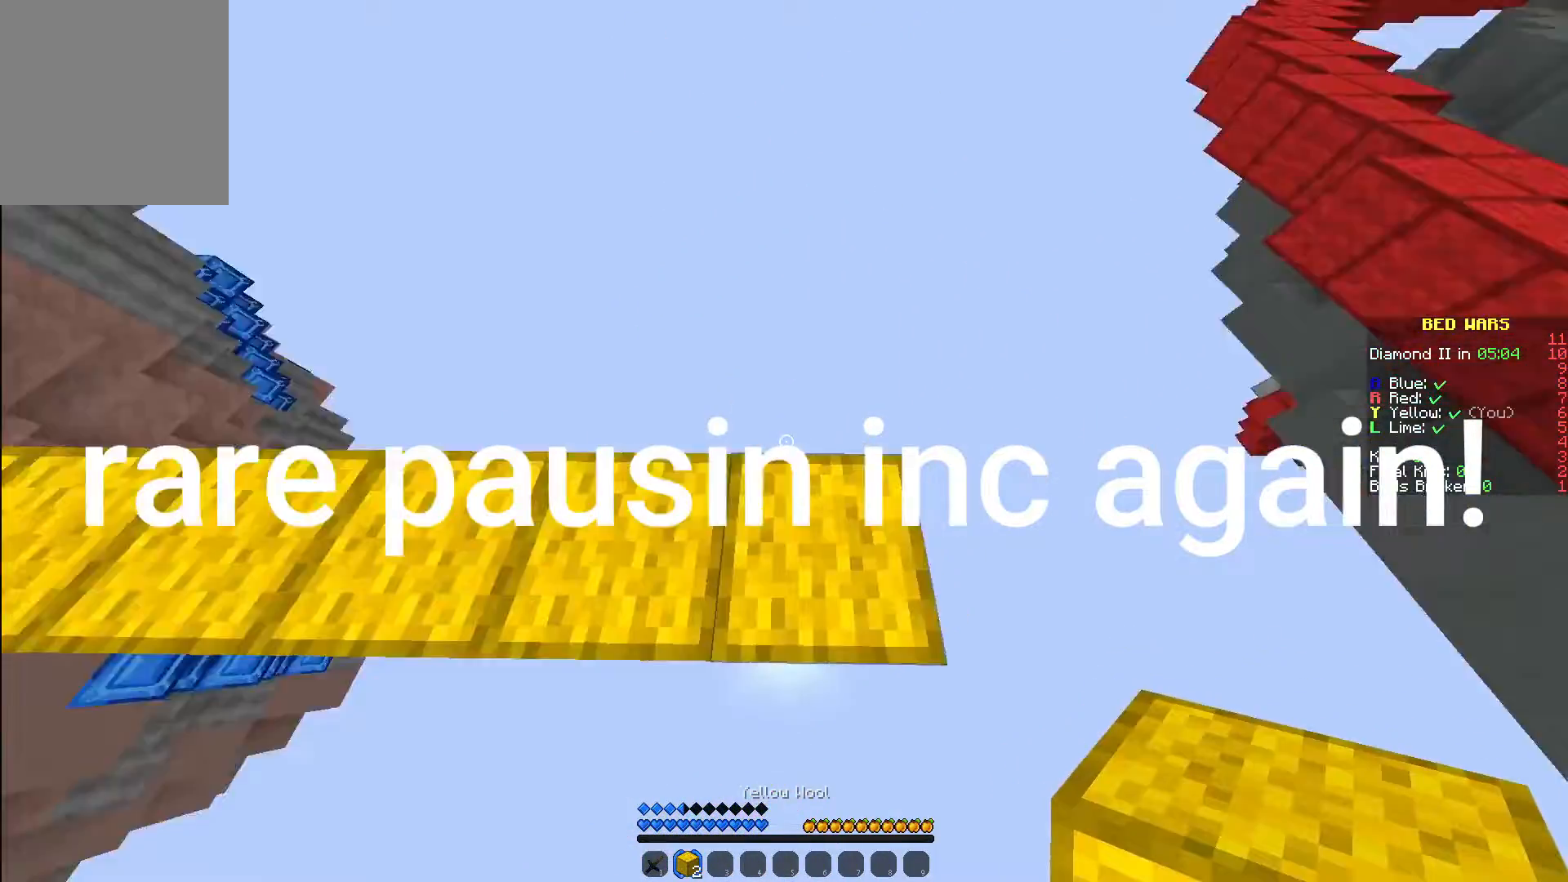
{"keys": ["d", "s"], "mouse": [], "events": [[317, "s", "down"]]}
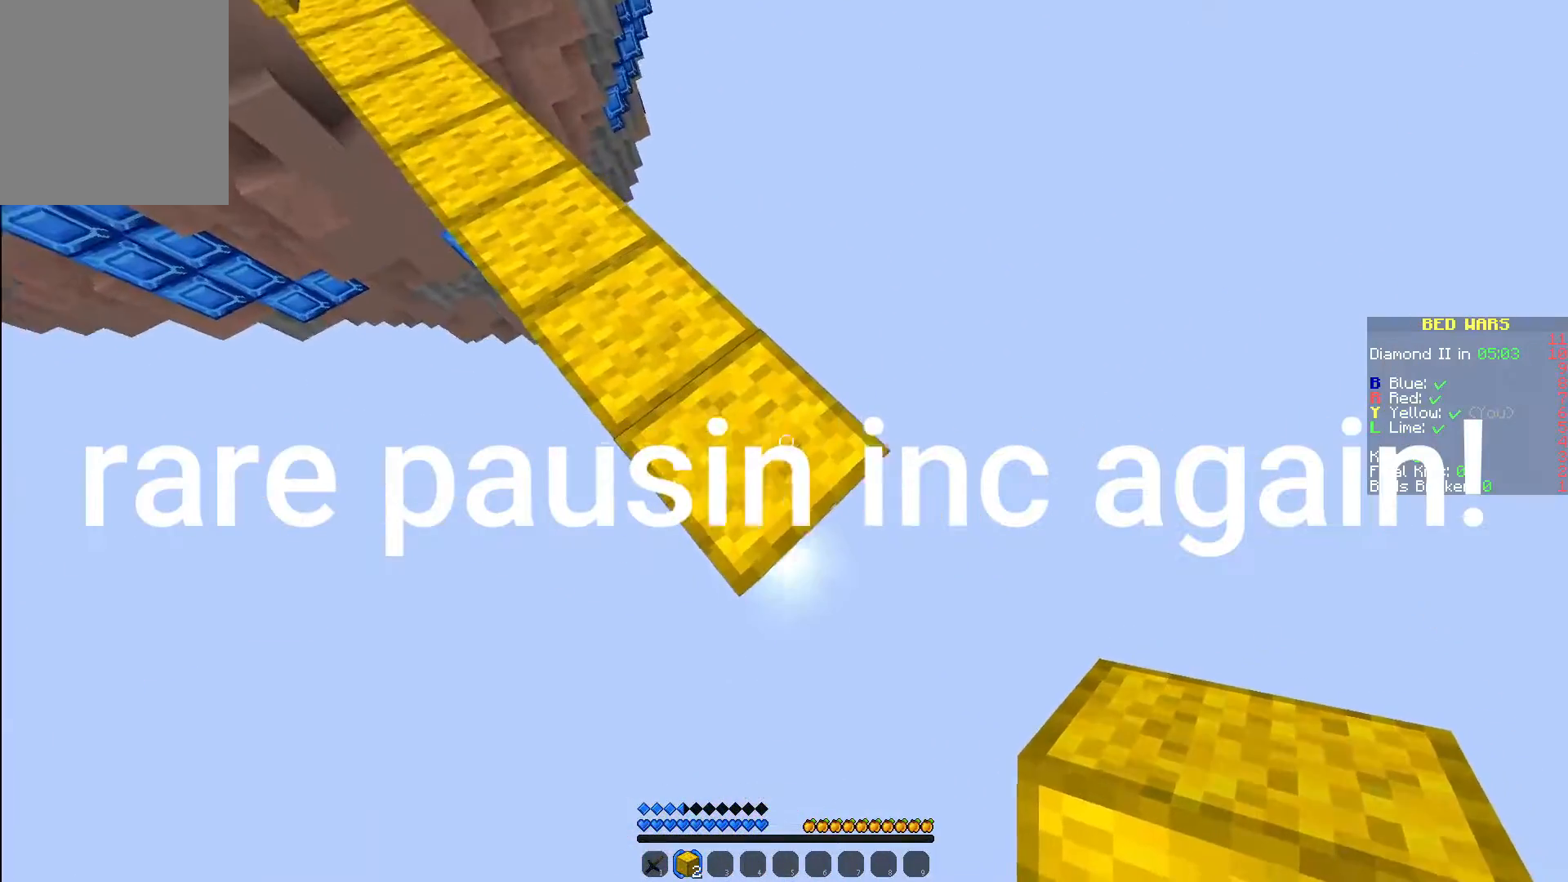
{"keys": ["d", "s"], "mouse": ["right"], "events": [[500, "mouse_right", "down"]]}
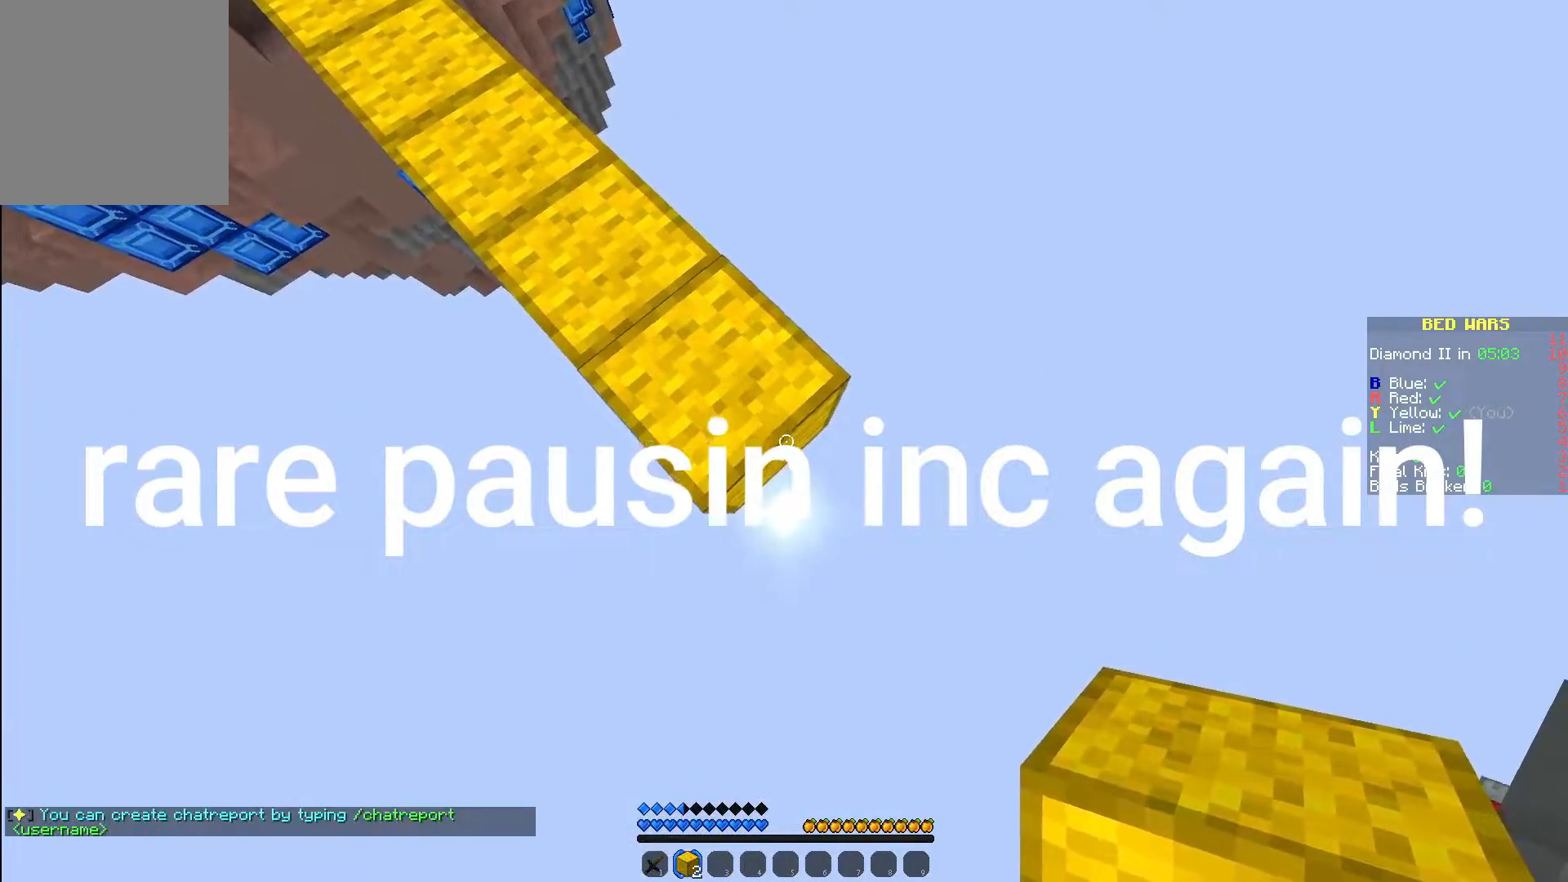
{"keys": ["d", "s"], "mouse": ["right"], "events": [[117, "mouse_right", "up"], [500, "mouse_right", "down"]]}
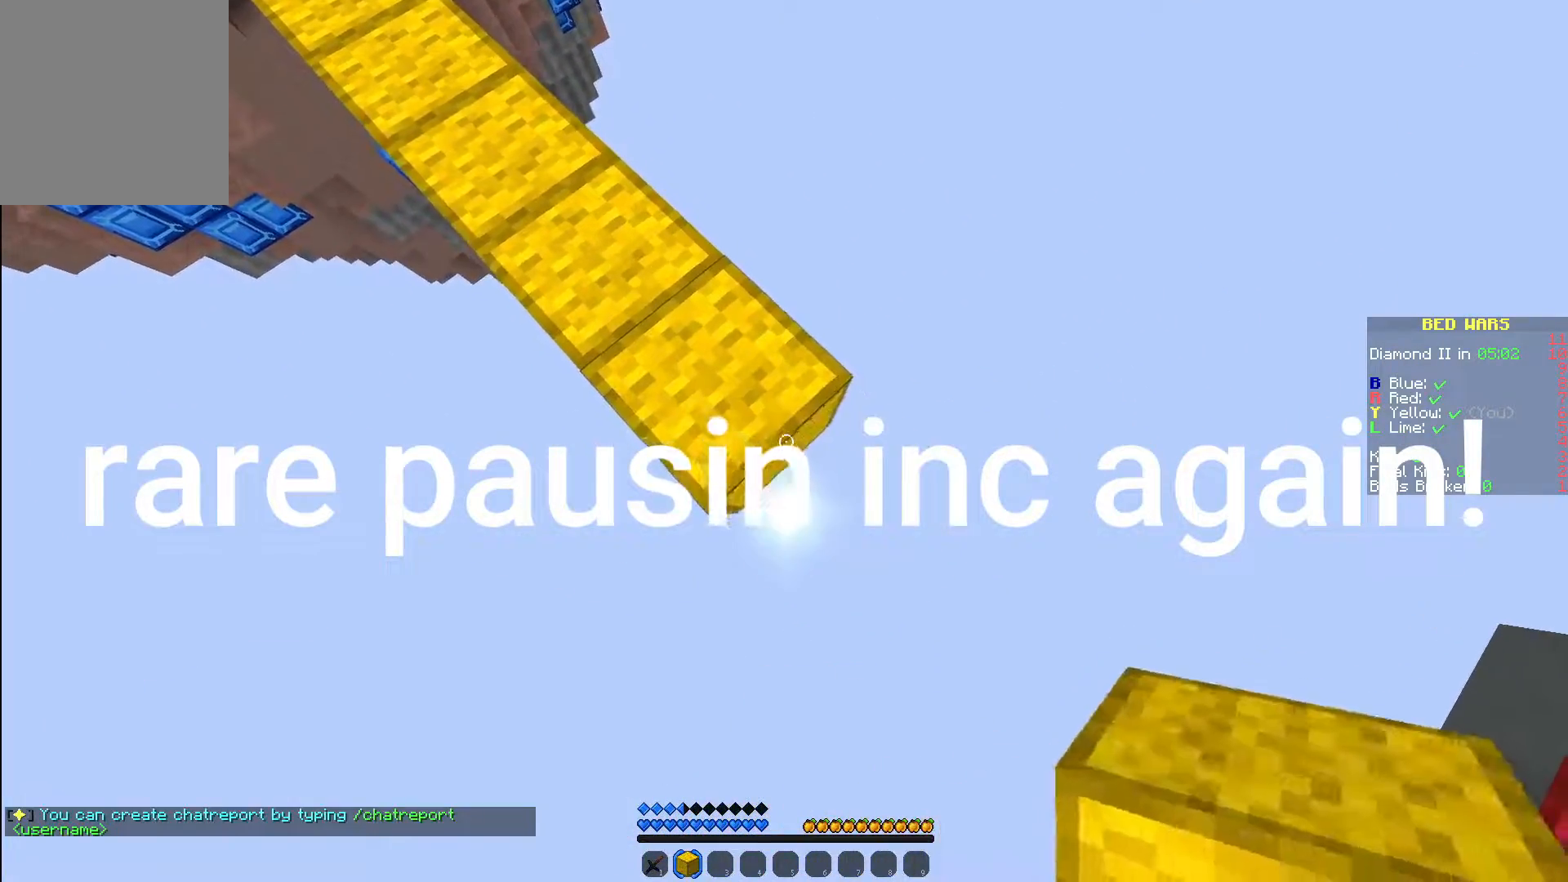
{"keys": ["w"], "mouse": [], "events": [[50, "a", "down"], [50, "s", "up"], [100, "d", "up"], [100, "mouse_right", "up"], [200, "w", "down"], [217, "a", "up"]]}
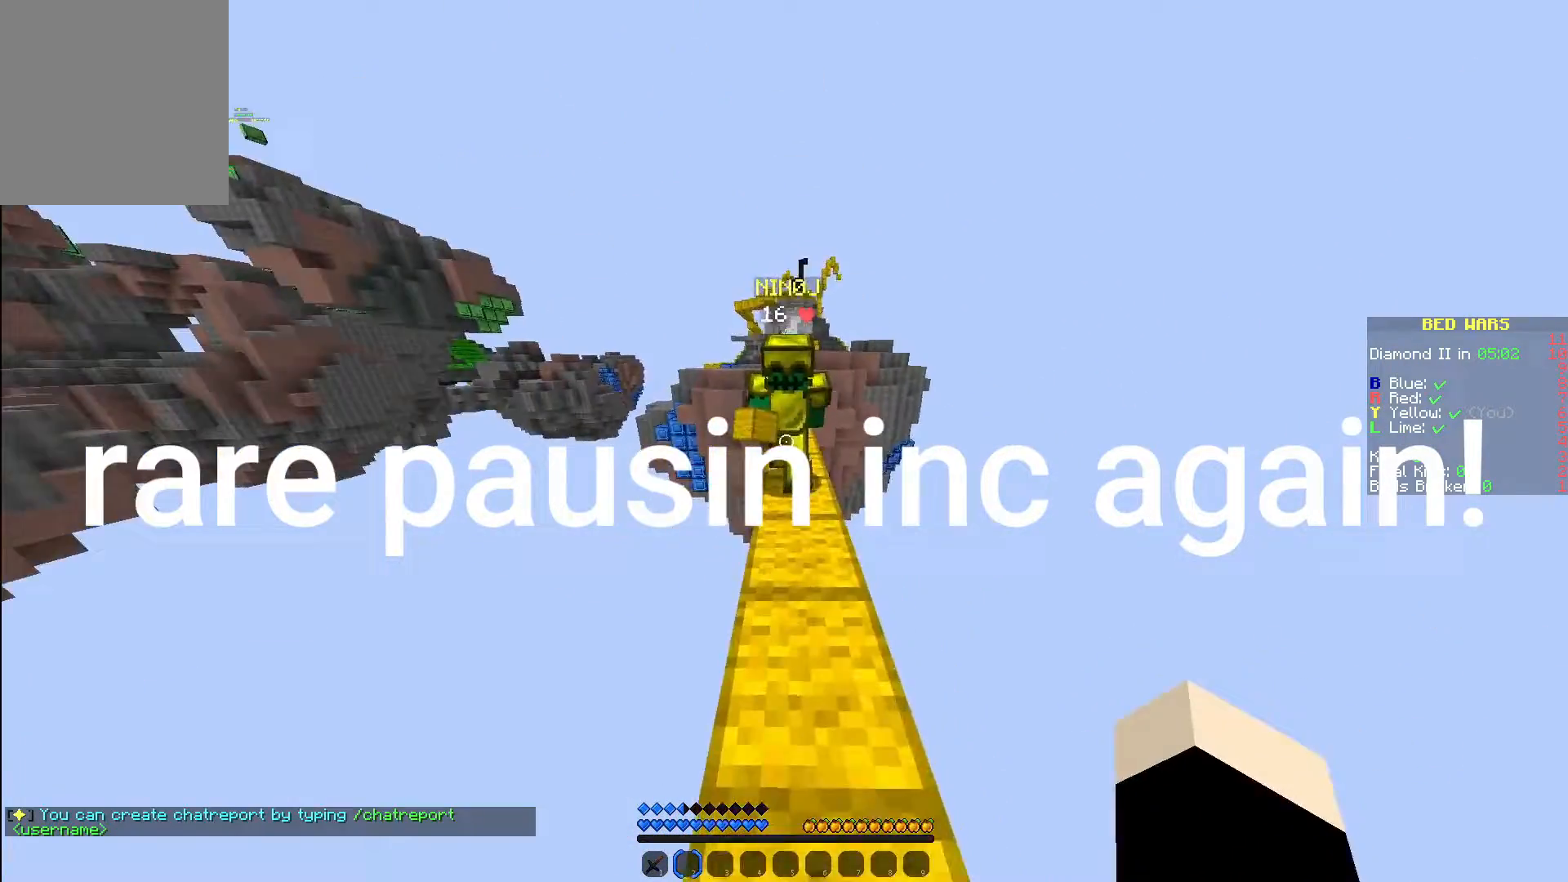
{"keys": ["w"], "mouse": [], "events": [[117, "w", "up"], [283, "d", "down"], [367, "d", "up"], [433, "w", "down"]]}
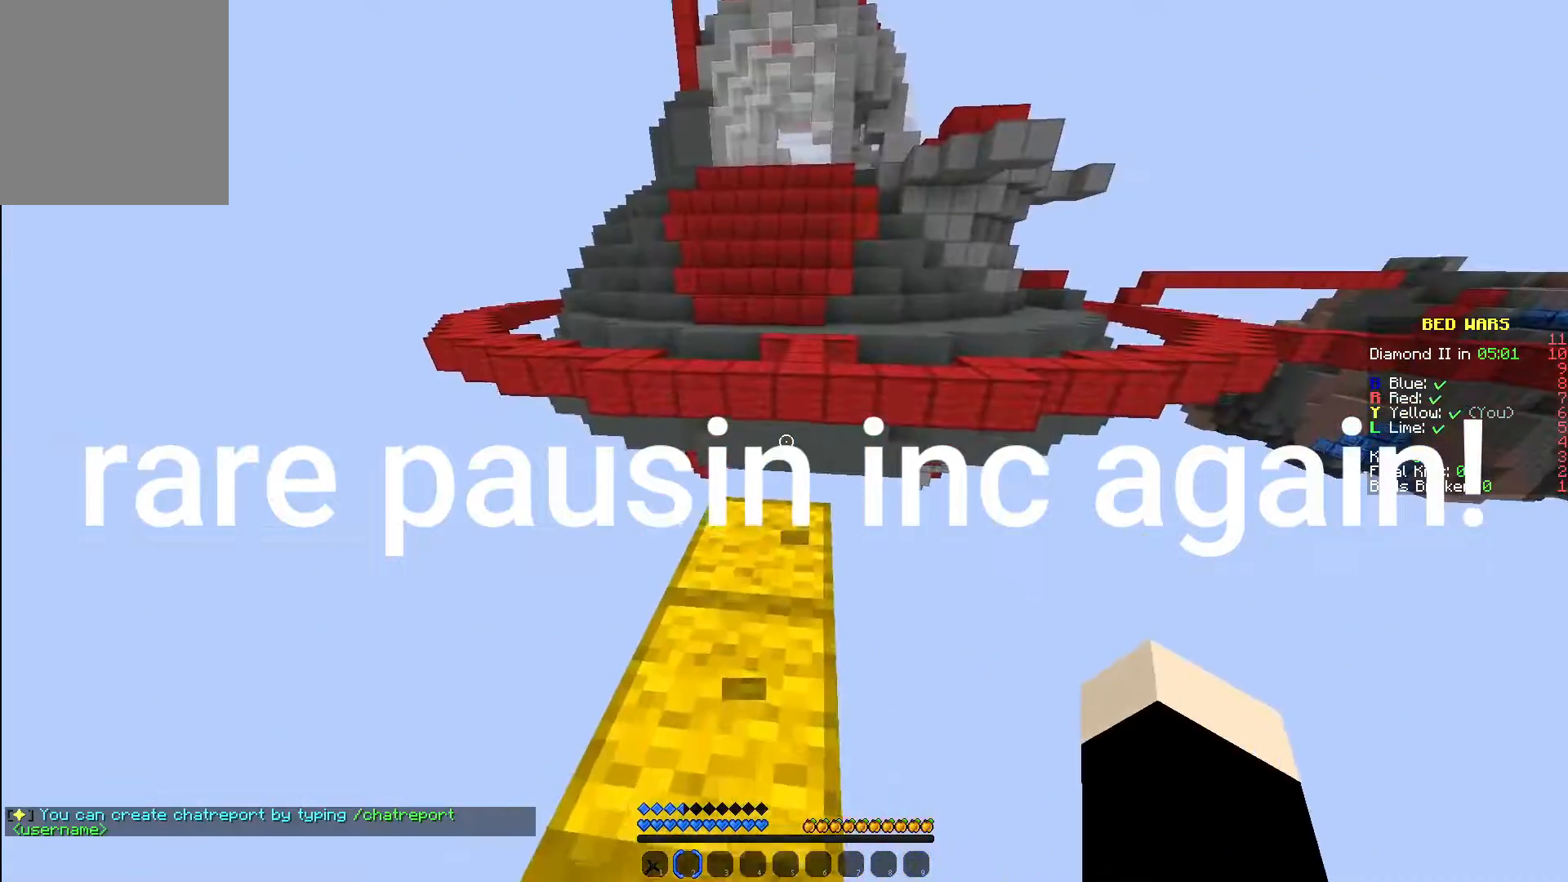
{"keys": ["w"], "mouse": [], "events": [[217, "mouse_left", "down"], [317, "mouse_left", "up"]]}